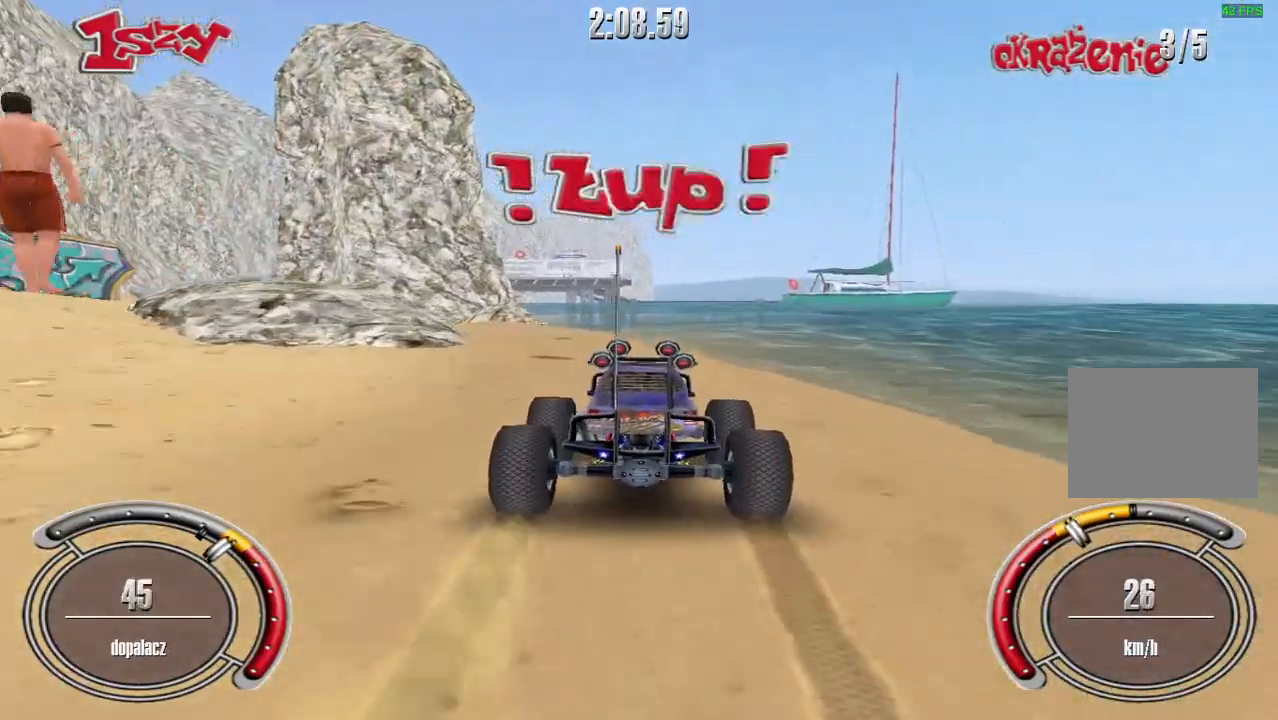
Gameplay with keyboard; each line is a JSON object with the keys held at the frame after it. "events" lists presses ("down") and releases ("up") of "down", "left", "right", "shift", "space" and "up" between this image and that frame as [ms after this image, input, new state], when the widget could be followed in between. No other keys are recorded. Mouse input is not recorded.
{"keys": ["left", "up"], "events": [[340, "up", "down"]]}
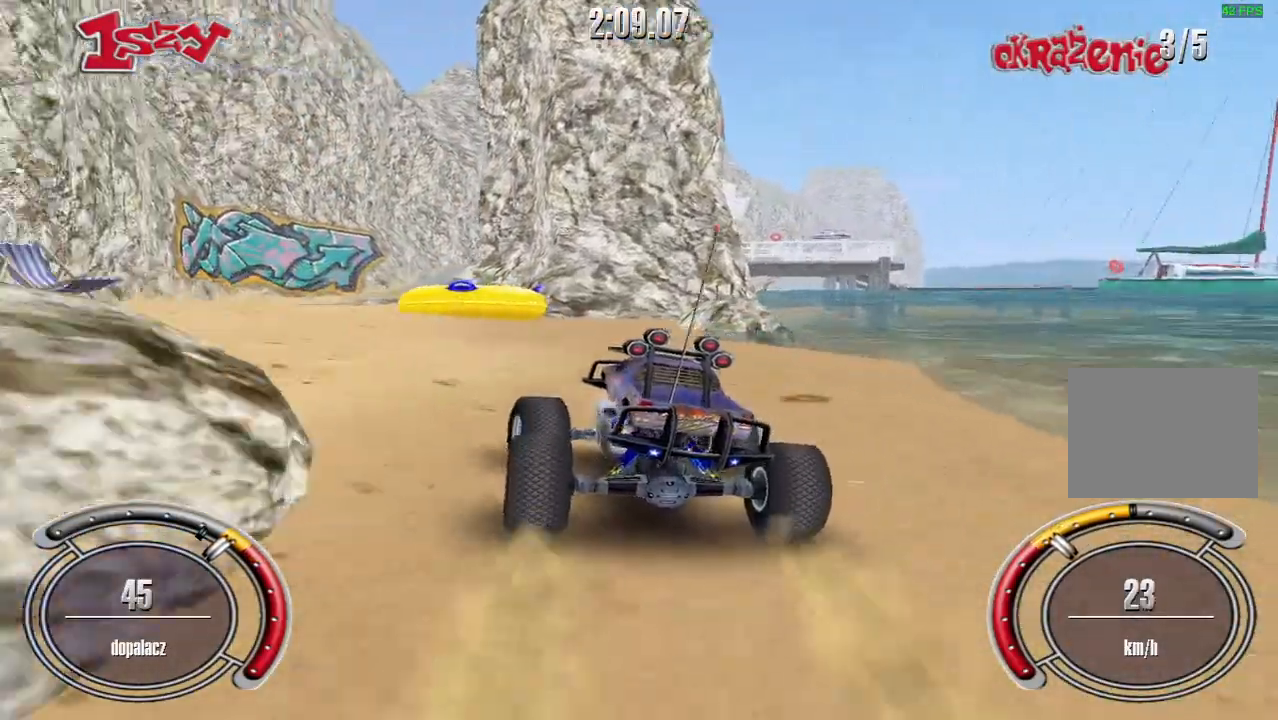
{"keys": ["shift", "up"], "events": [[180, "left", "up"], [320, "right", "down"], [400, "shift", "down"], [440, "right", "up"]]}
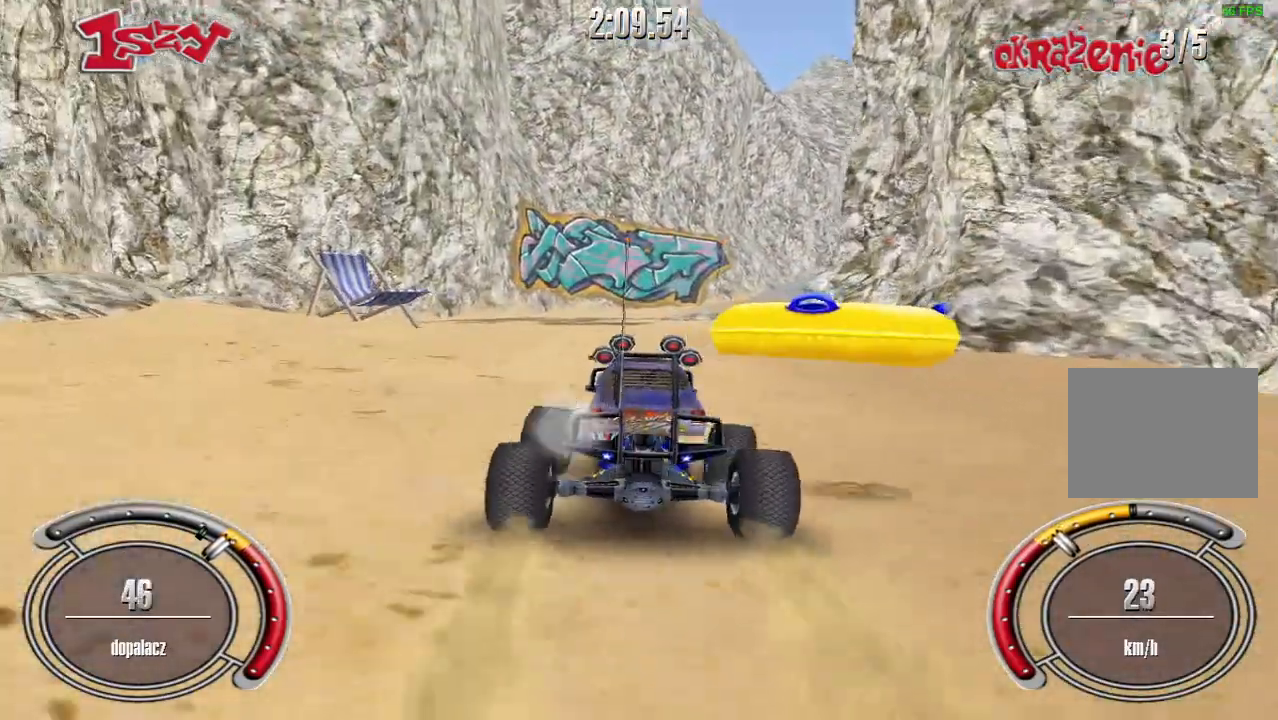
{"keys": ["shift", "up"], "events": [[220, "left", "down"], [380, "left", "up"]]}
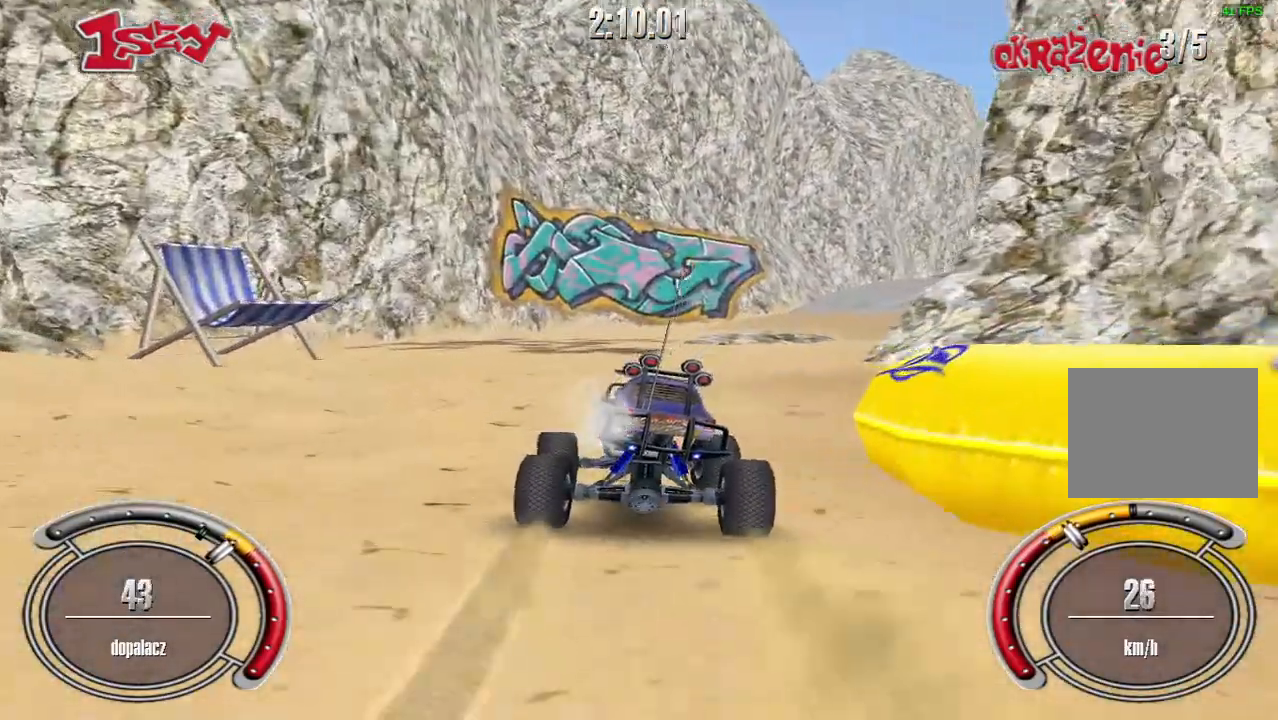
{"keys": ["right", "shift", "up"], "events": [[380, "right", "down"]]}
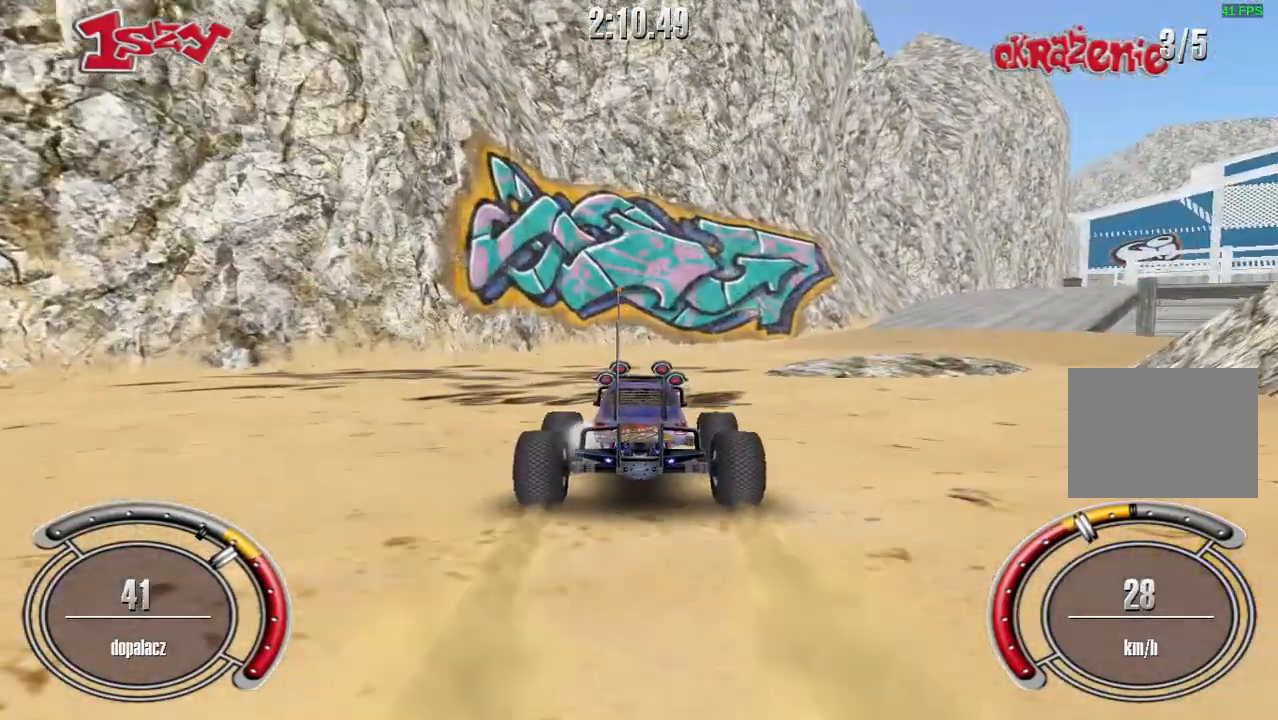
{"keys": ["right", "shift", "up"], "events": []}
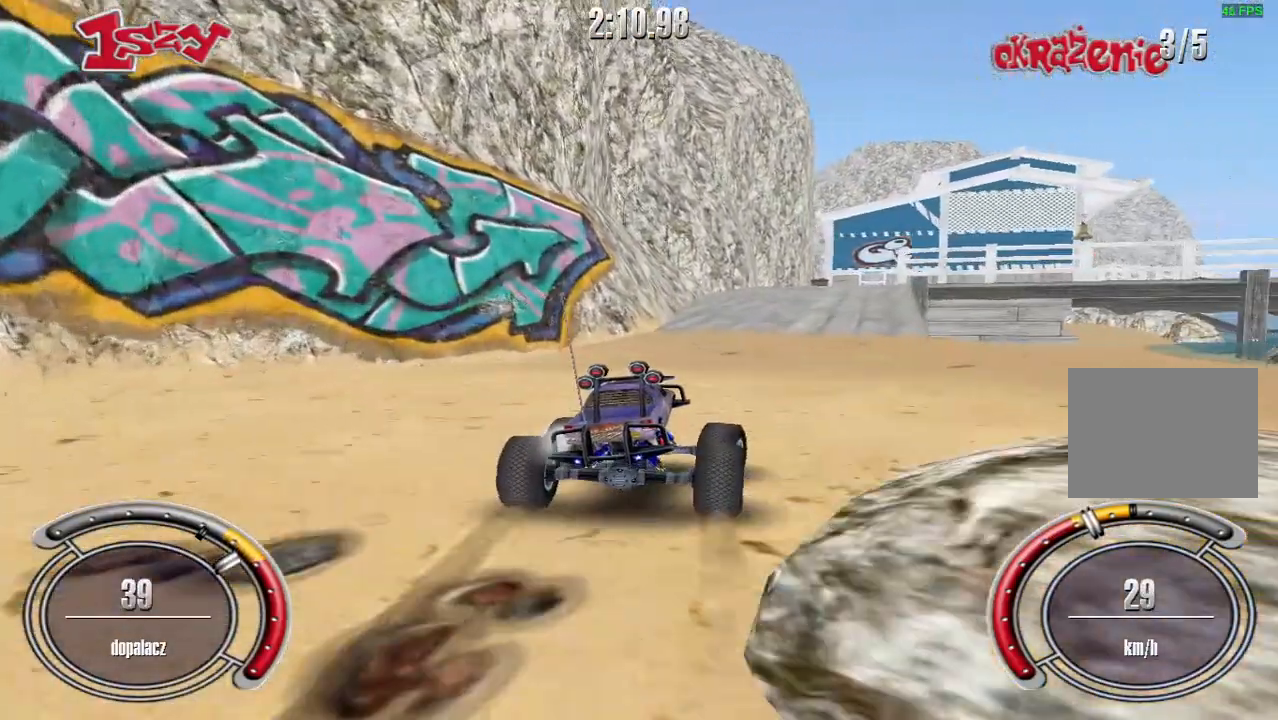
{"keys": ["shift", "up"], "events": [[360, "right", "up"]]}
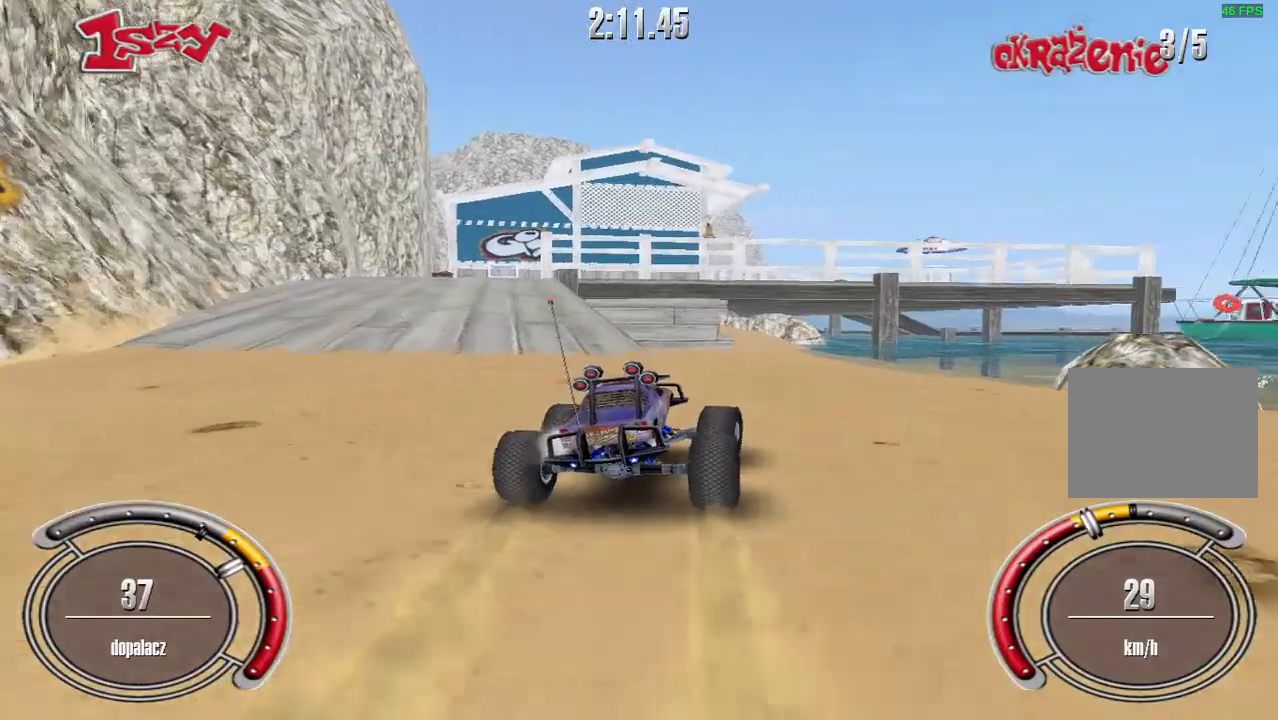
{"keys": ["shift", "up"], "events": []}
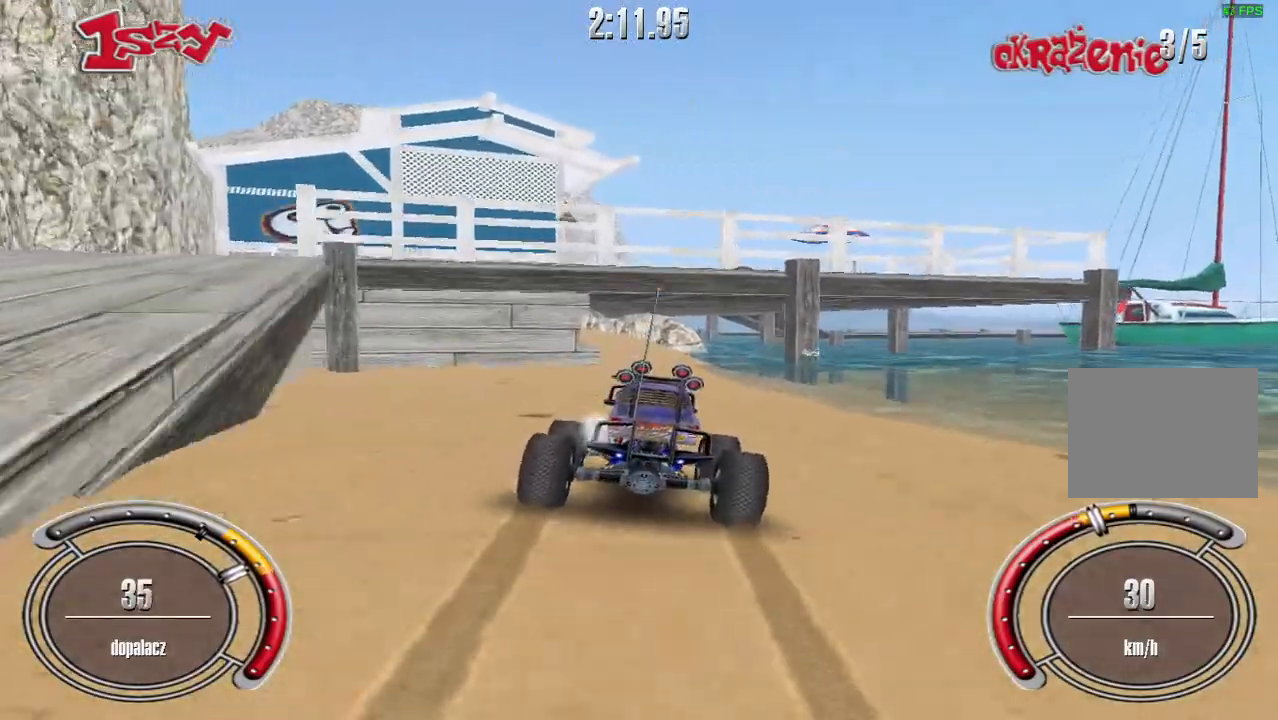
{"keys": ["shift", "up"], "events": [[20, "right", "down"], [120, "right", "up"]]}
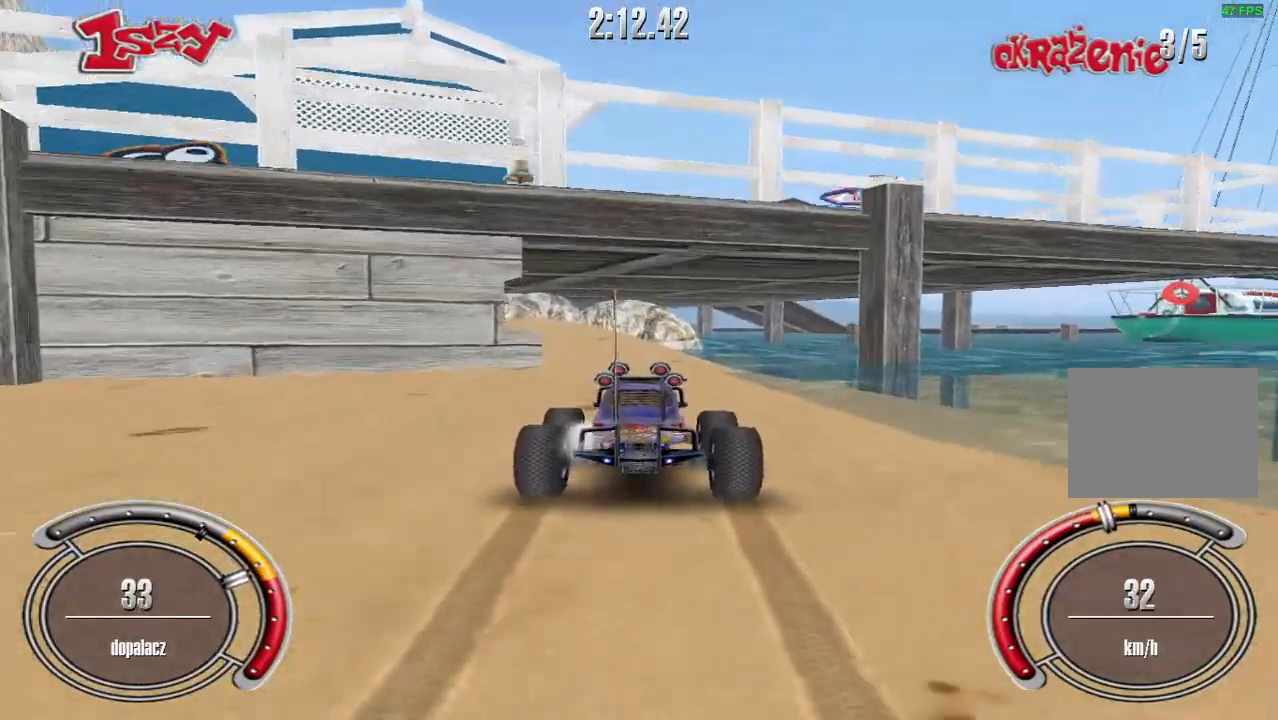
{"keys": ["left", "up"], "events": [[40, "left", "down"], [40, "shift", "up"]]}
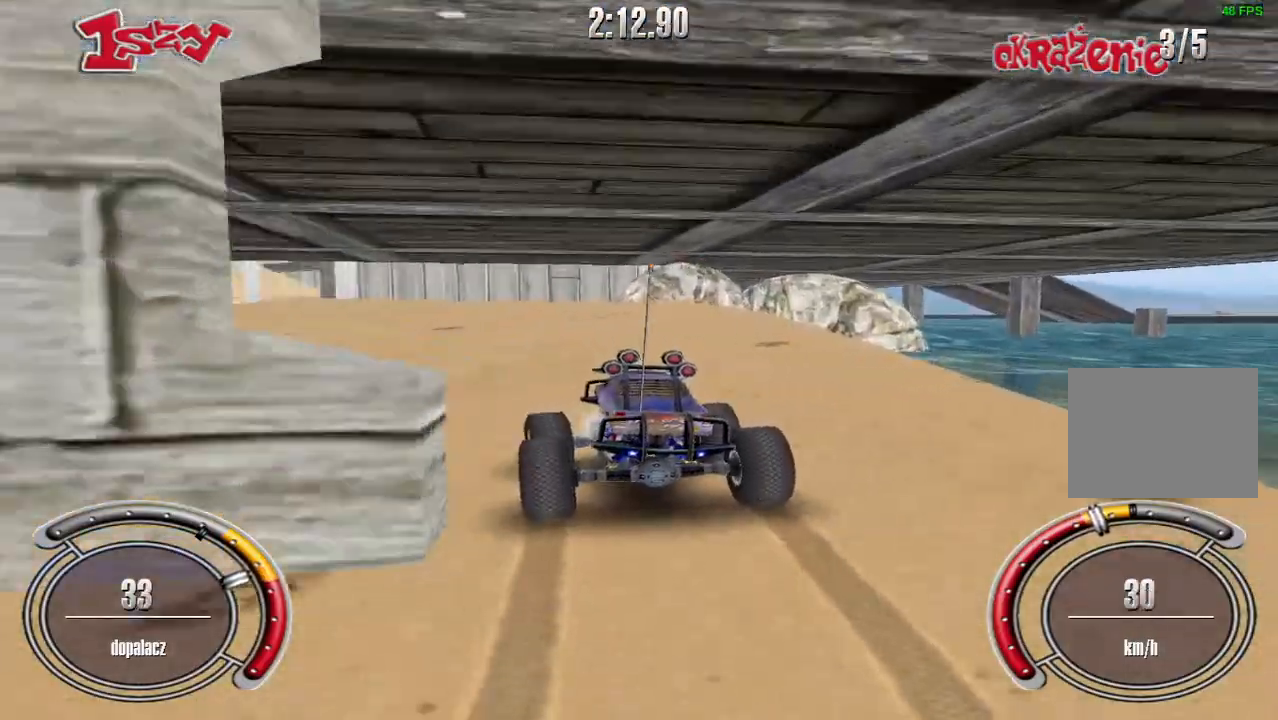
{"keys": ["up"], "events": [[200, "left", "up"]]}
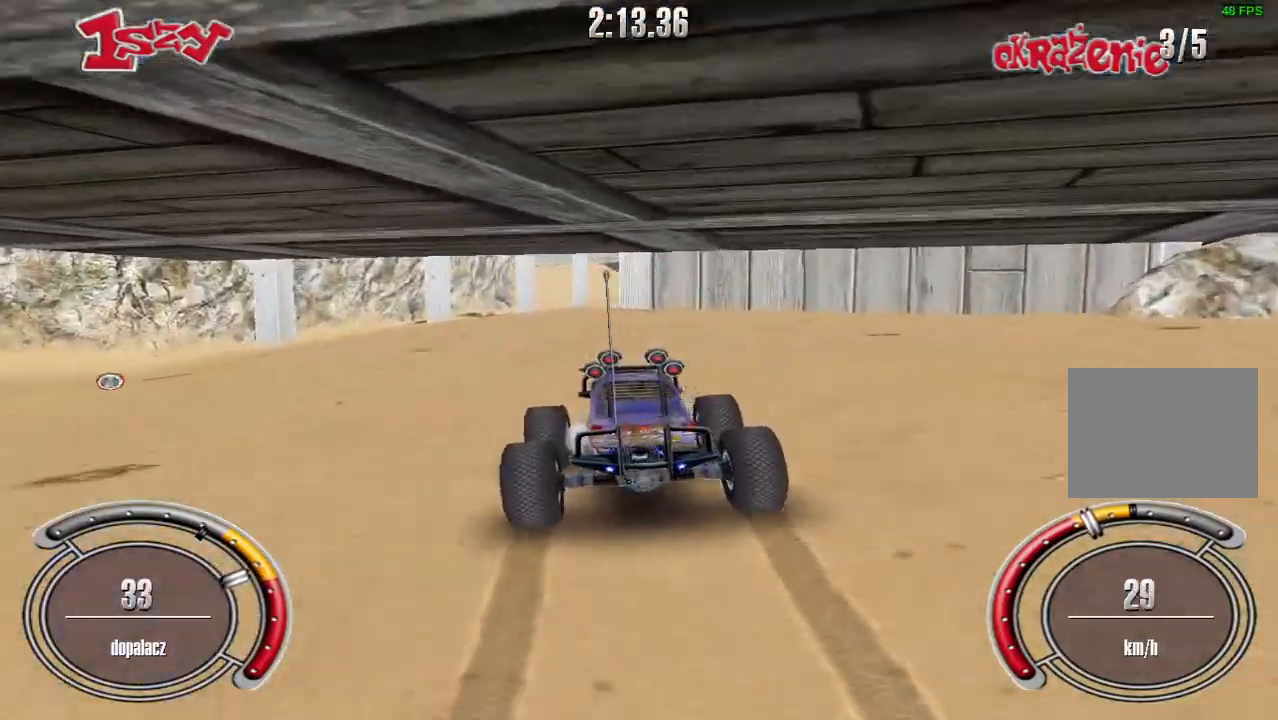
{"keys": ["right", "up"], "events": [[160, "left", "down"], [300, "left", "up"], [460, "right", "down"]]}
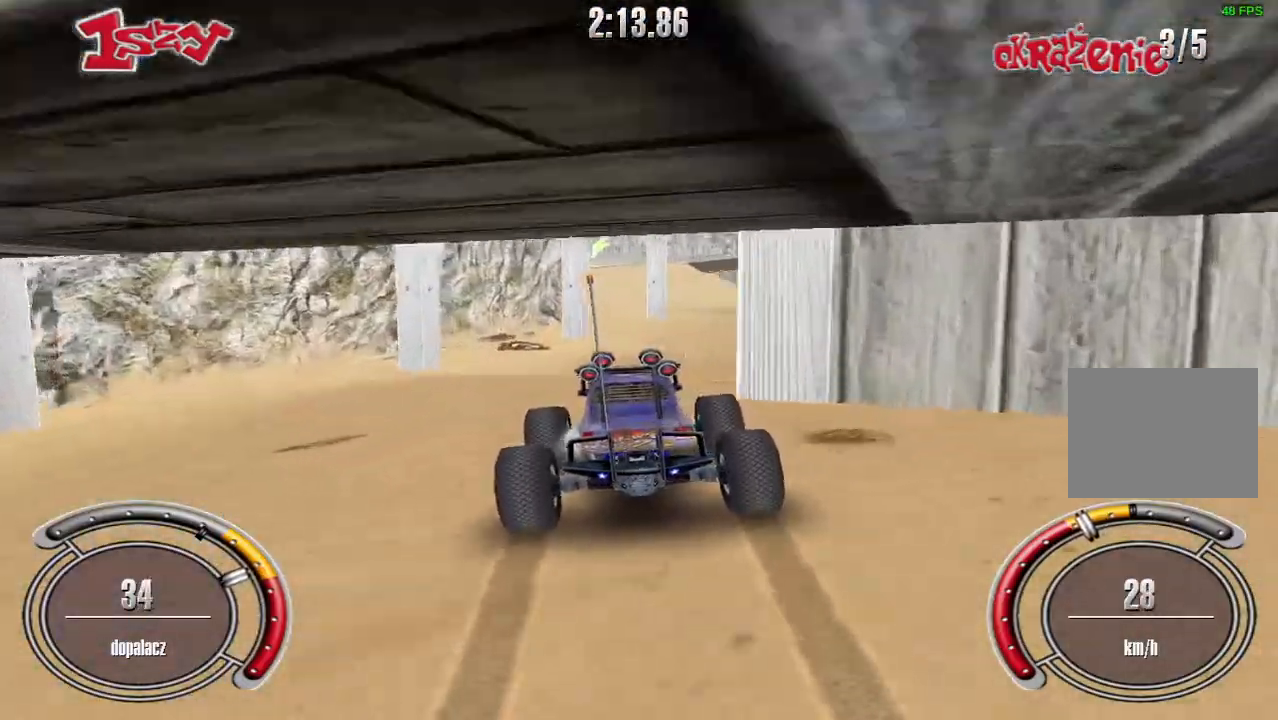
{"keys": ["left", "up"], "events": [[120, "right", "up"], [480, "left", "down"]]}
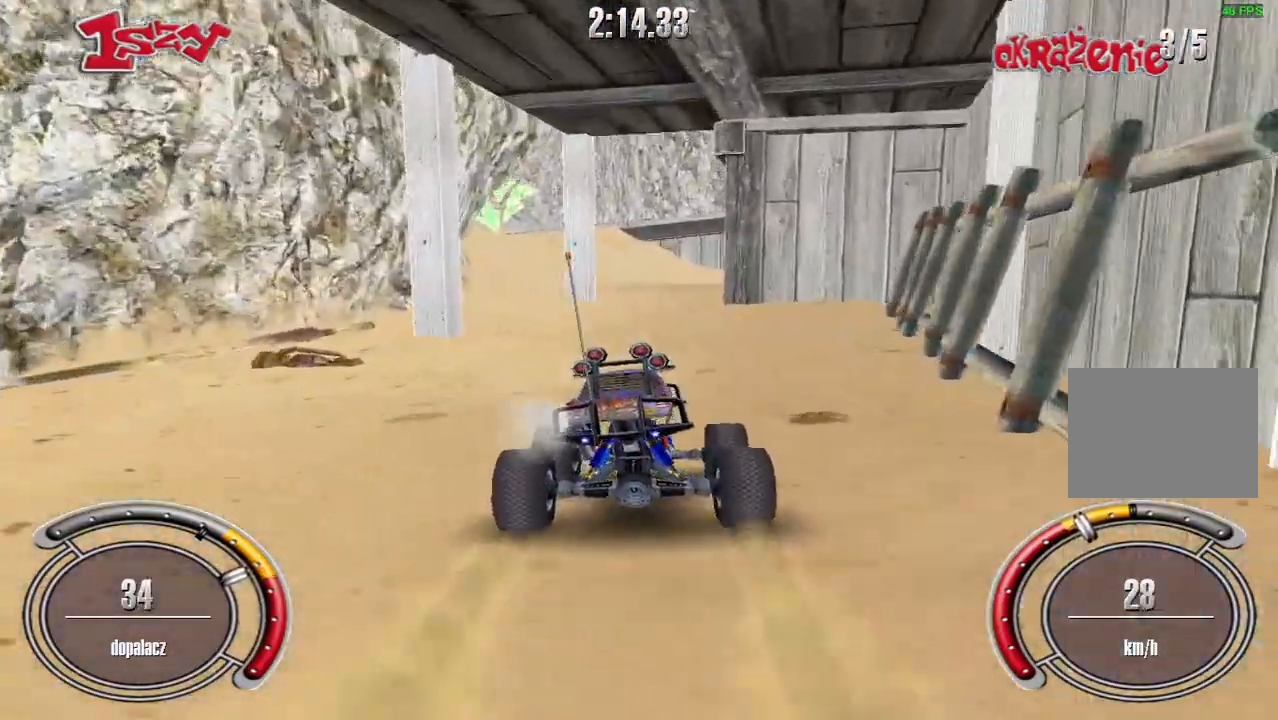
{"keys": ["up"], "events": [[280, "left", "up"]]}
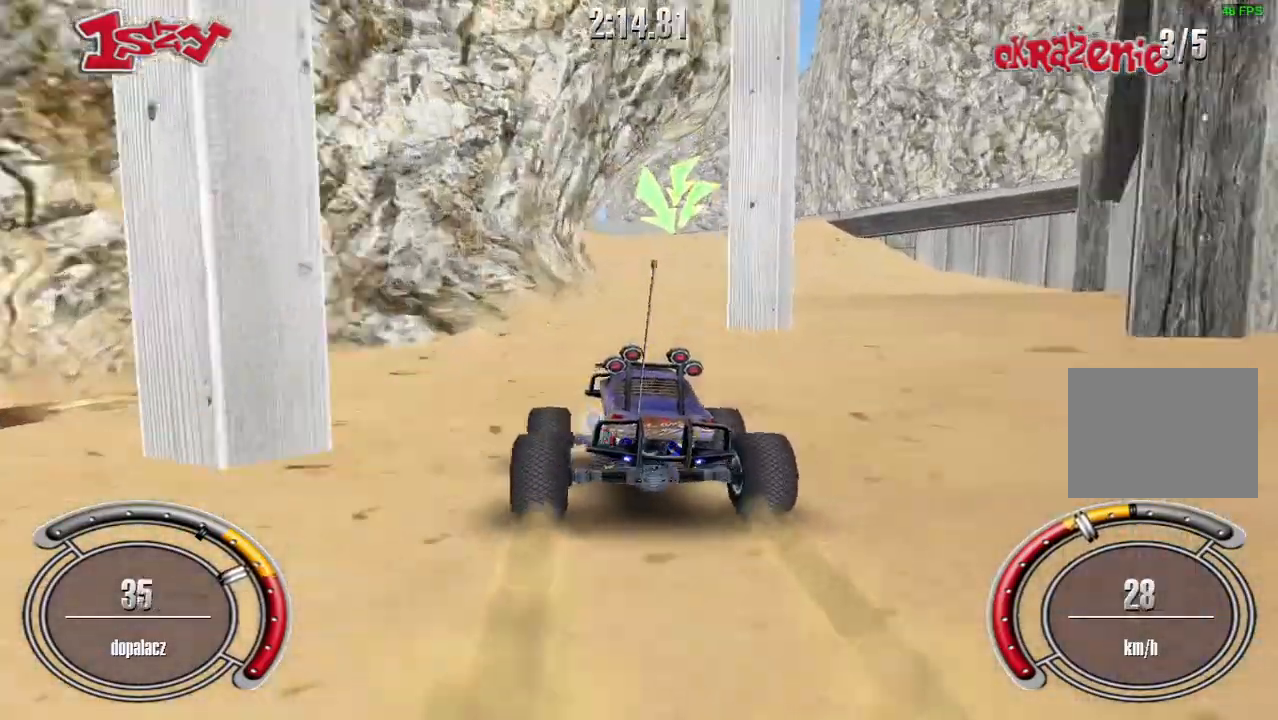
{"keys": ["up"], "events": [[160, "right", "down"], [420, "right", "up"]]}
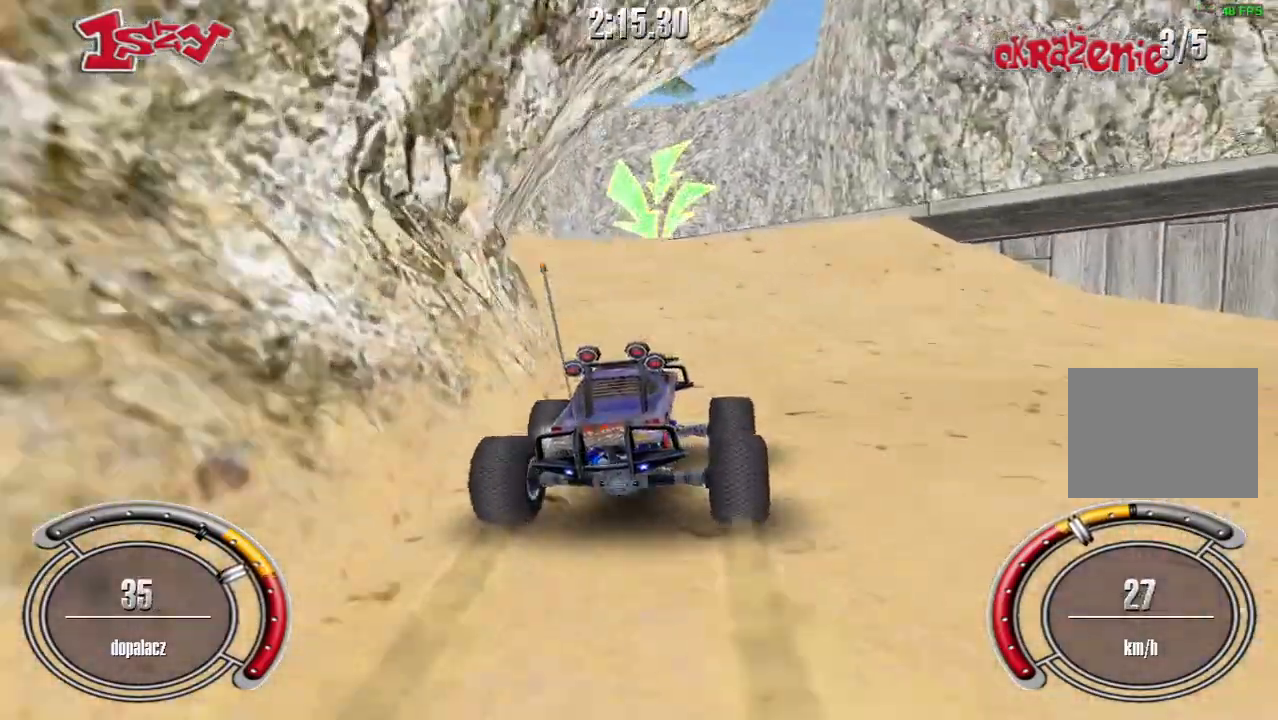
{"keys": ["up"], "events": [[60, "left", "down"], [420, "left", "up"]]}
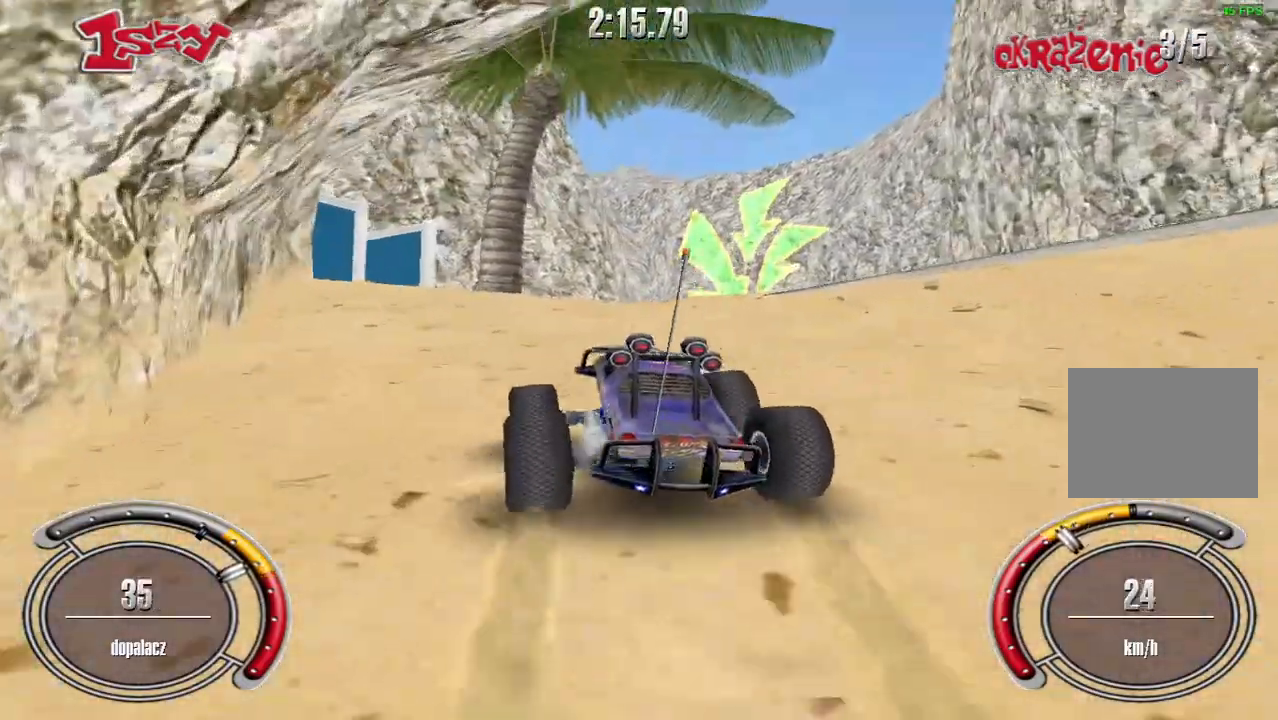
{"keys": ["right", "up"], "events": [[120, "right", "down"], [200, "up", "up"], [380, "up", "down"]]}
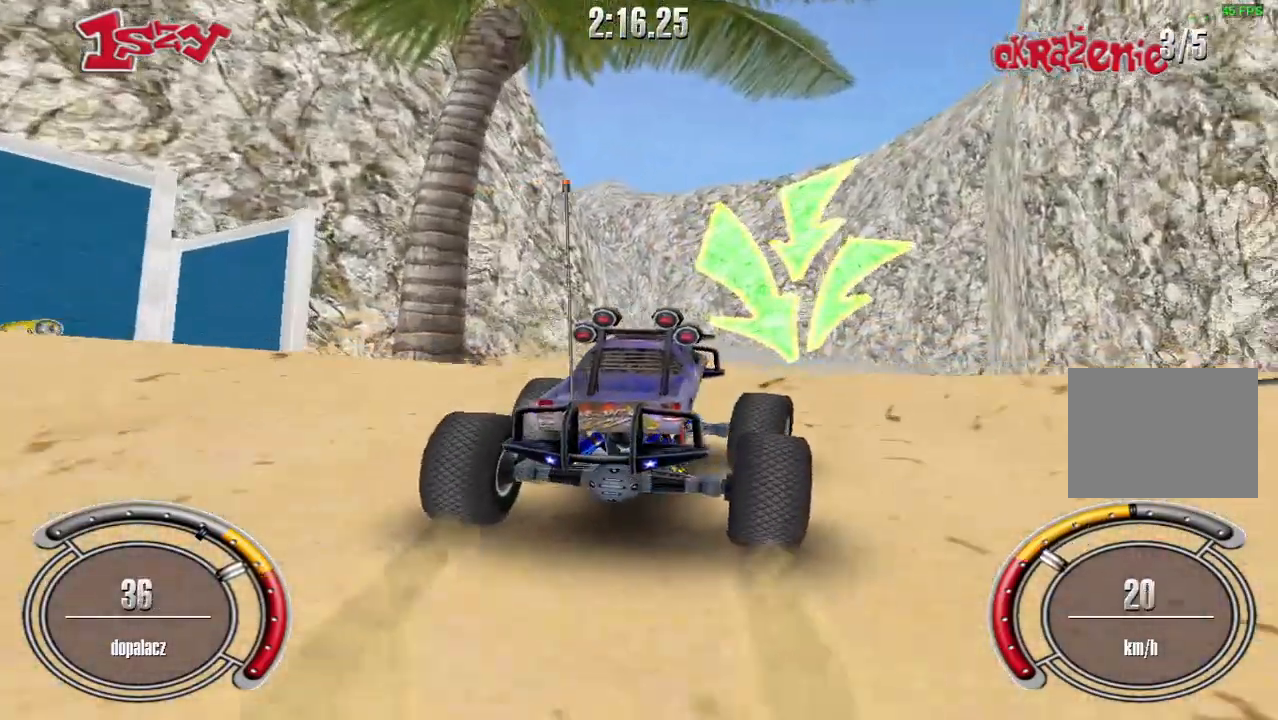
{"keys": ["up"], "events": [[20, "right", "up"]]}
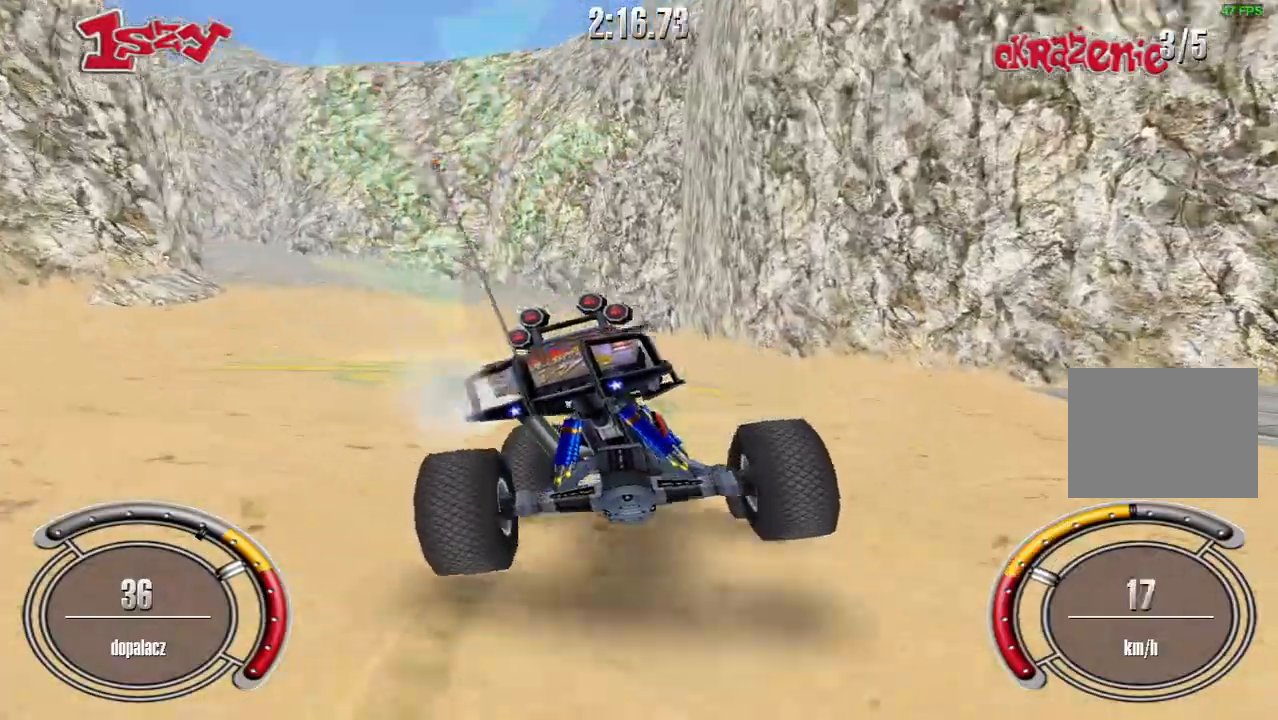
{"keys": ["shift", "up"], "events": [[40, "left", "down"], [180, "shift", "down"], [380, "left", "up"]]}
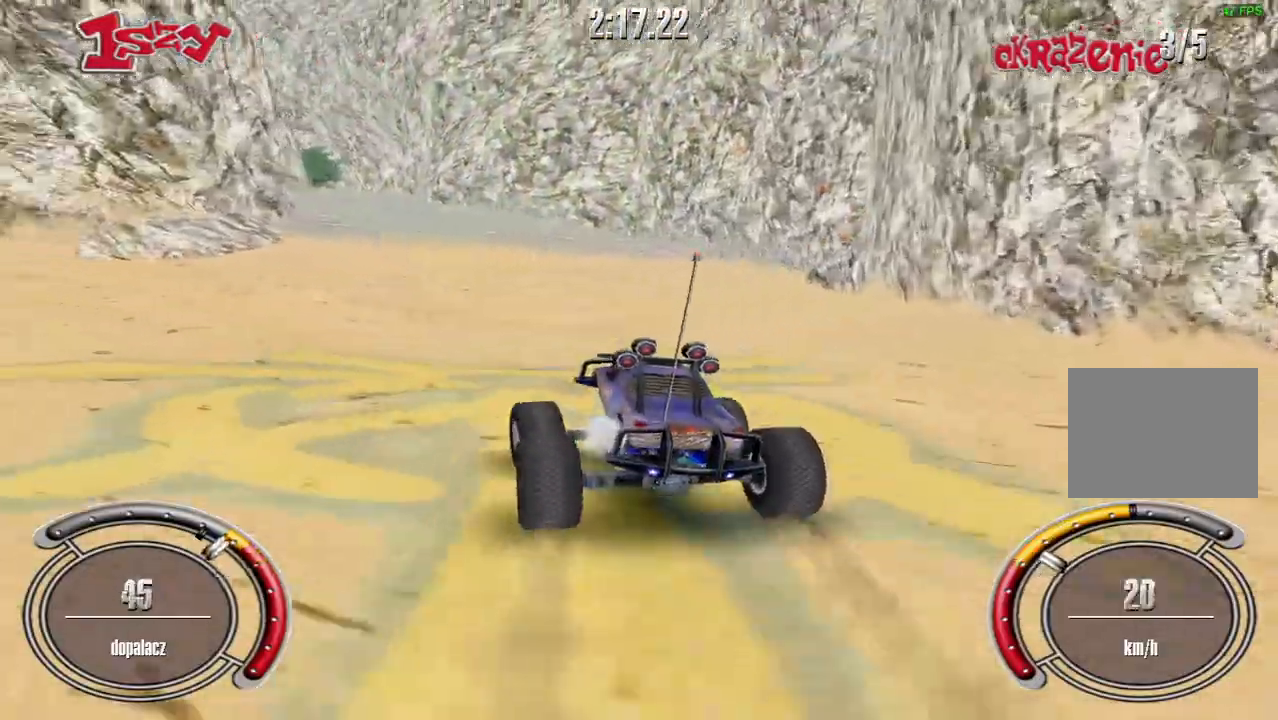
{"keys": ["shift", "up"], "events": []}
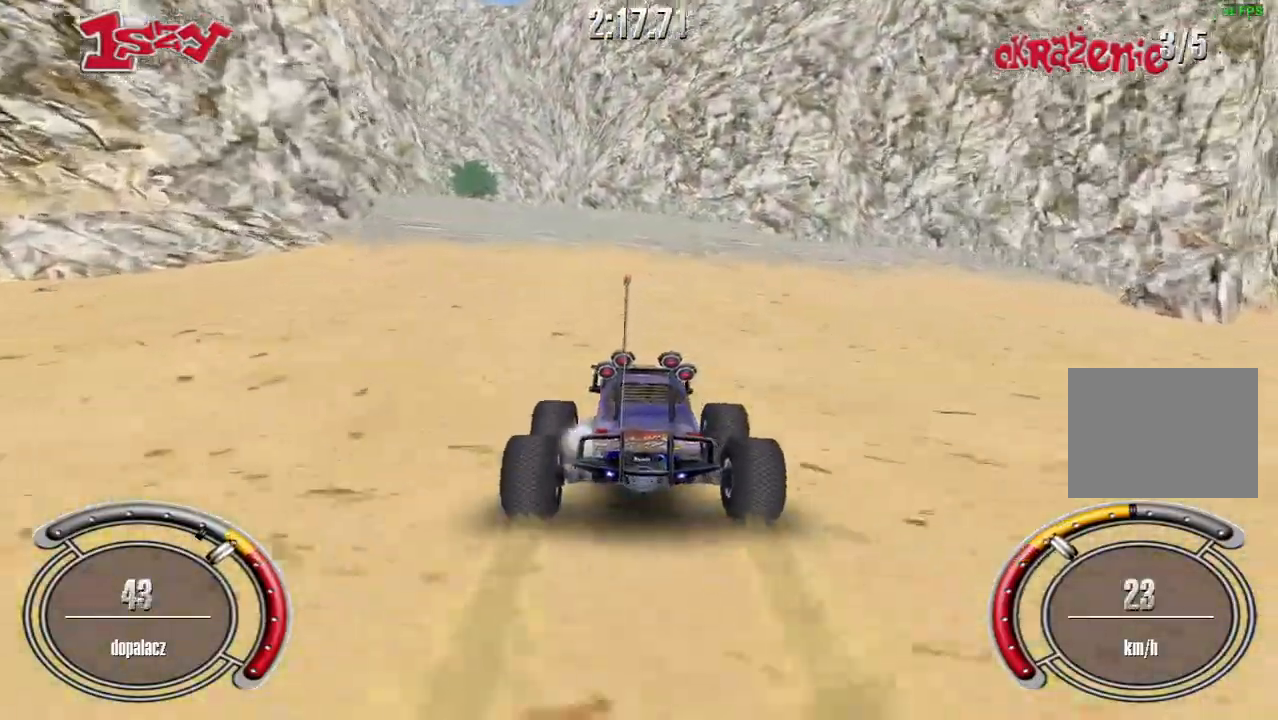
{"keys": ["shift", "up"], "events": [[240, "left", "down"], [380, "left", "up"]]}
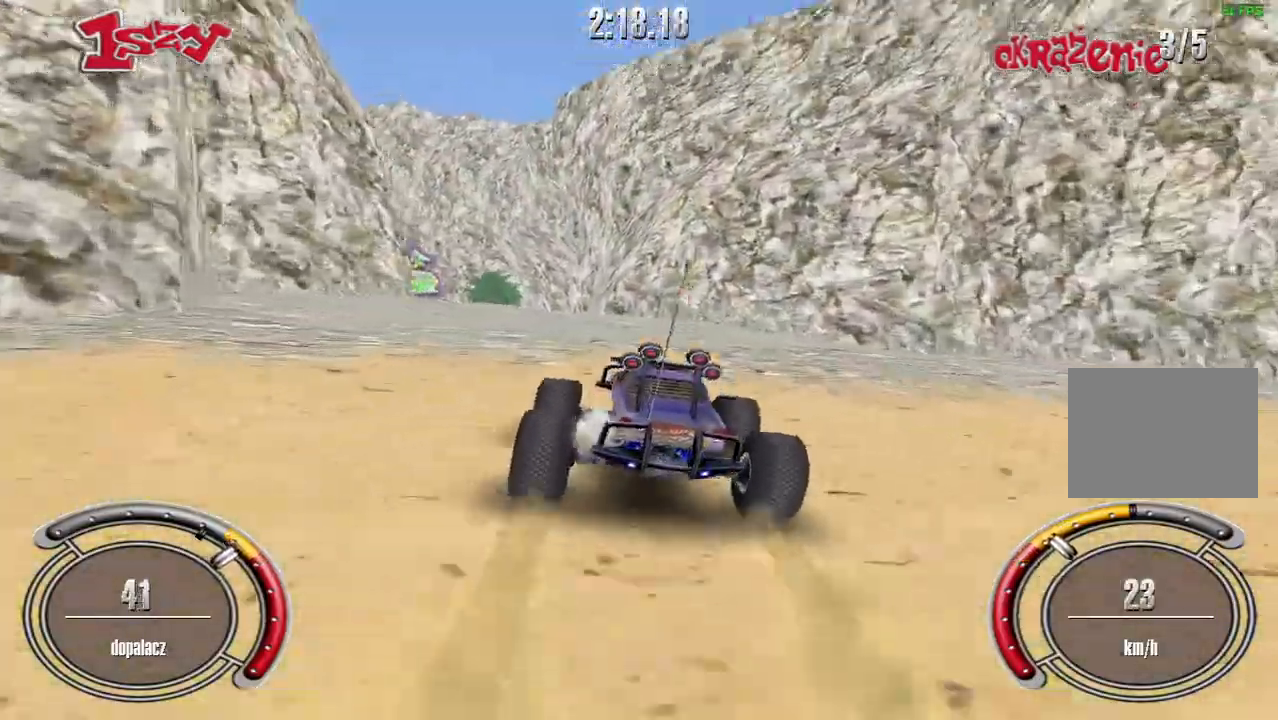
{"keys": ["shift", "up"], "events": [[180, "left", "down"], [300, "left", "up"]]}
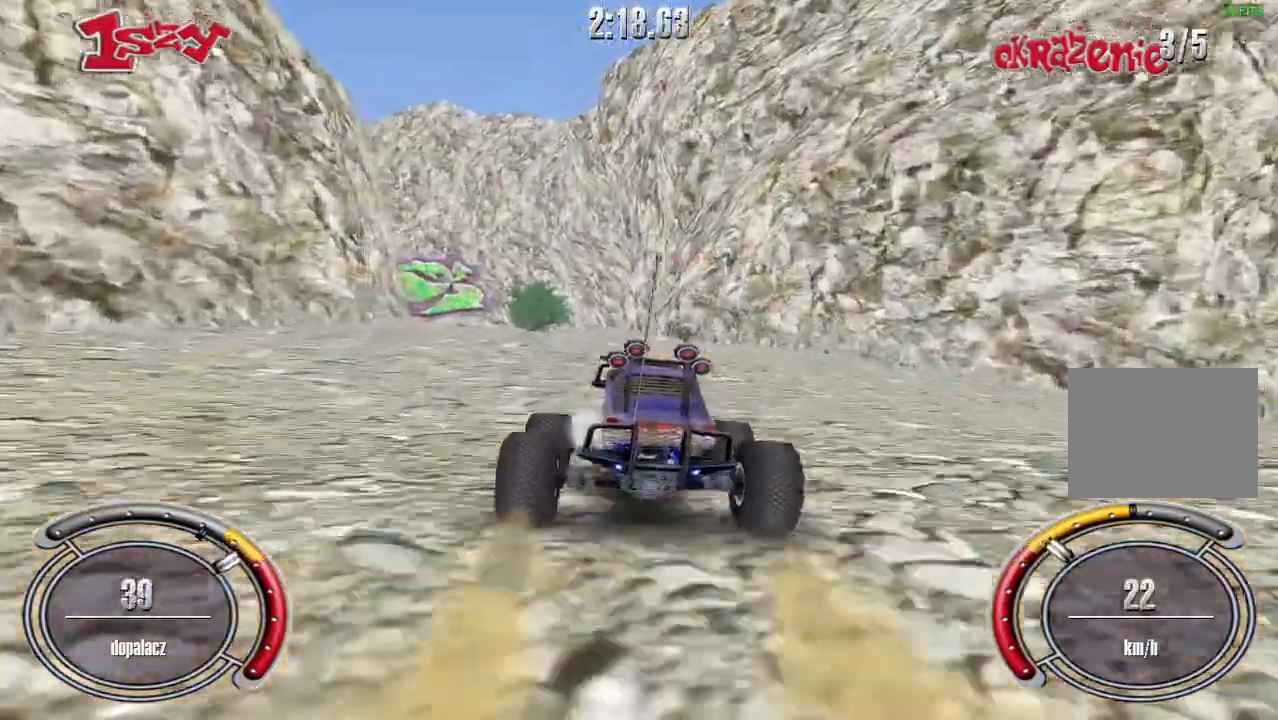
{"keys": ["shift", "up"], "events": [[20, "left", "down"], [260, "left", "up"]]}
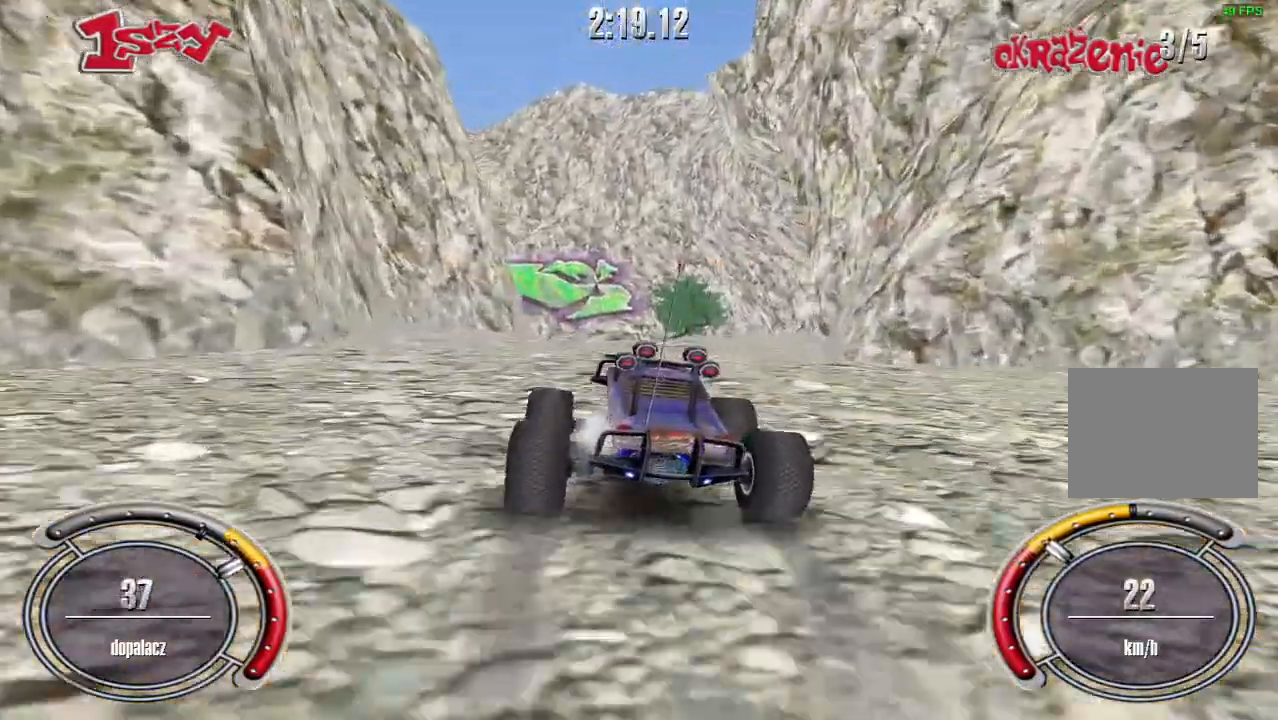
{"keys": ["right", "up"], "events": [[20, "left", "down"], [120, "left", "up"], [260, "shift", "up"], [480, "right", "down"]]}
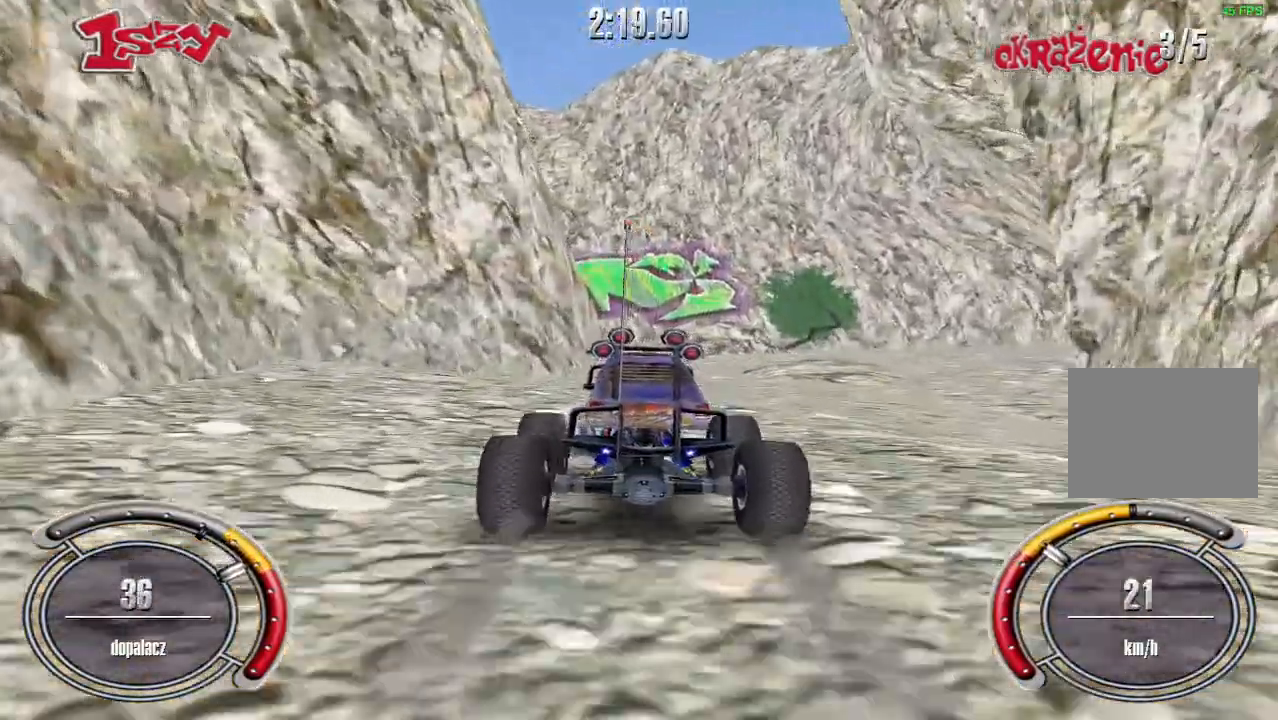
{"keys": ["left", "up"], "events": [[120, "right", "up"], [420, "left", "down"]]}
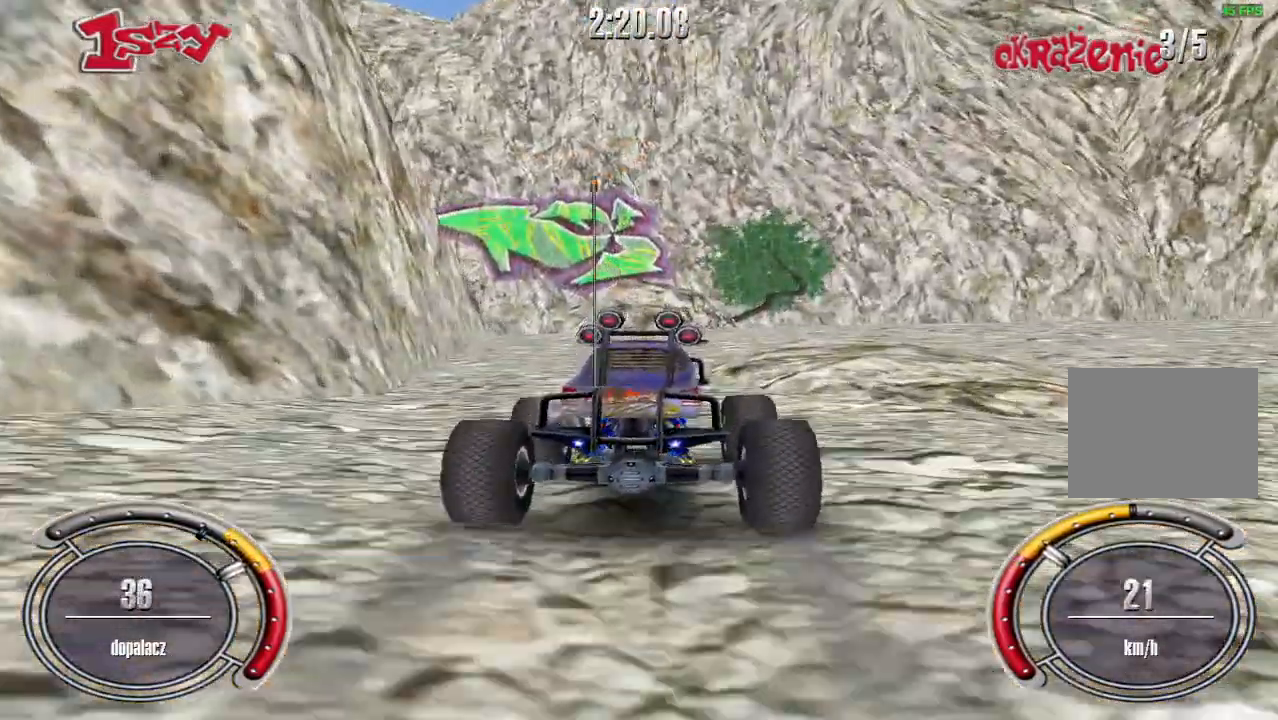
{"keys": ["up"], "events": [[40, "left", "up"], [260, "left", "down"], [480, "left", "up"]]}
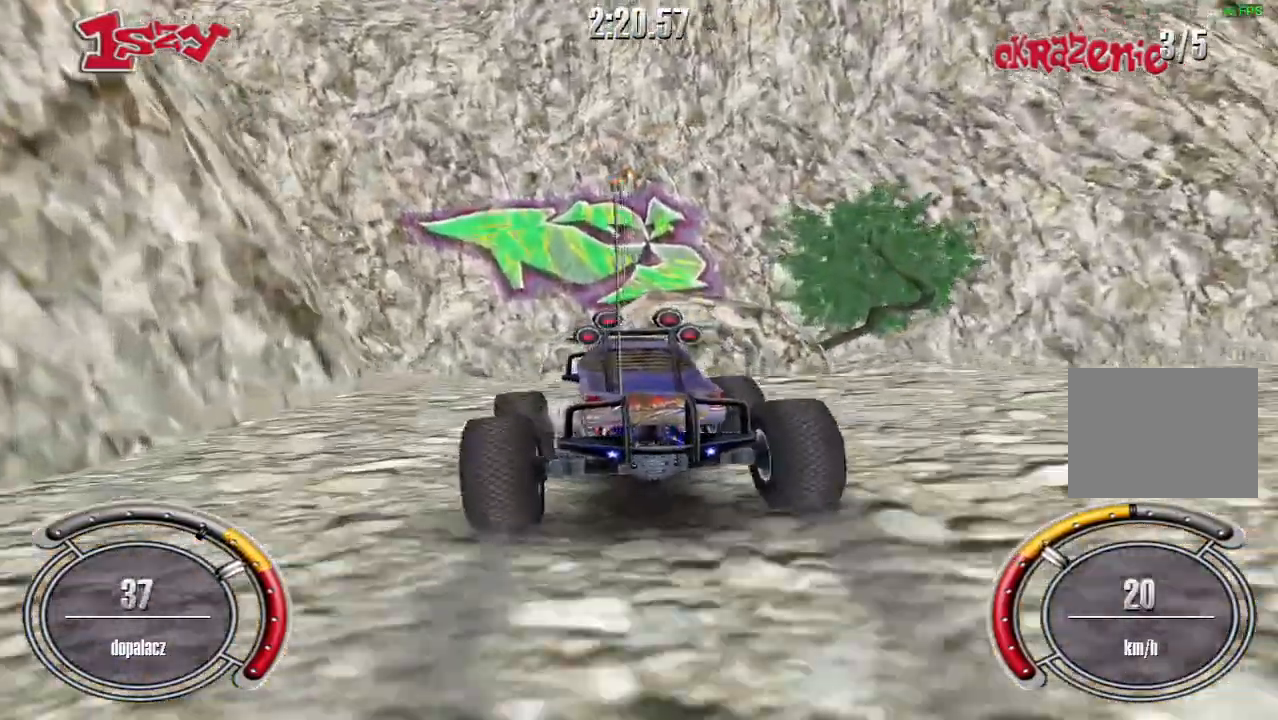
{"keys": ["shift", "up"], "events": [[80, "left", "down"], [140, "shift", "down"], [320, "shift", "up"], [400, "shift", "down"], [440, "left", "up"]]}
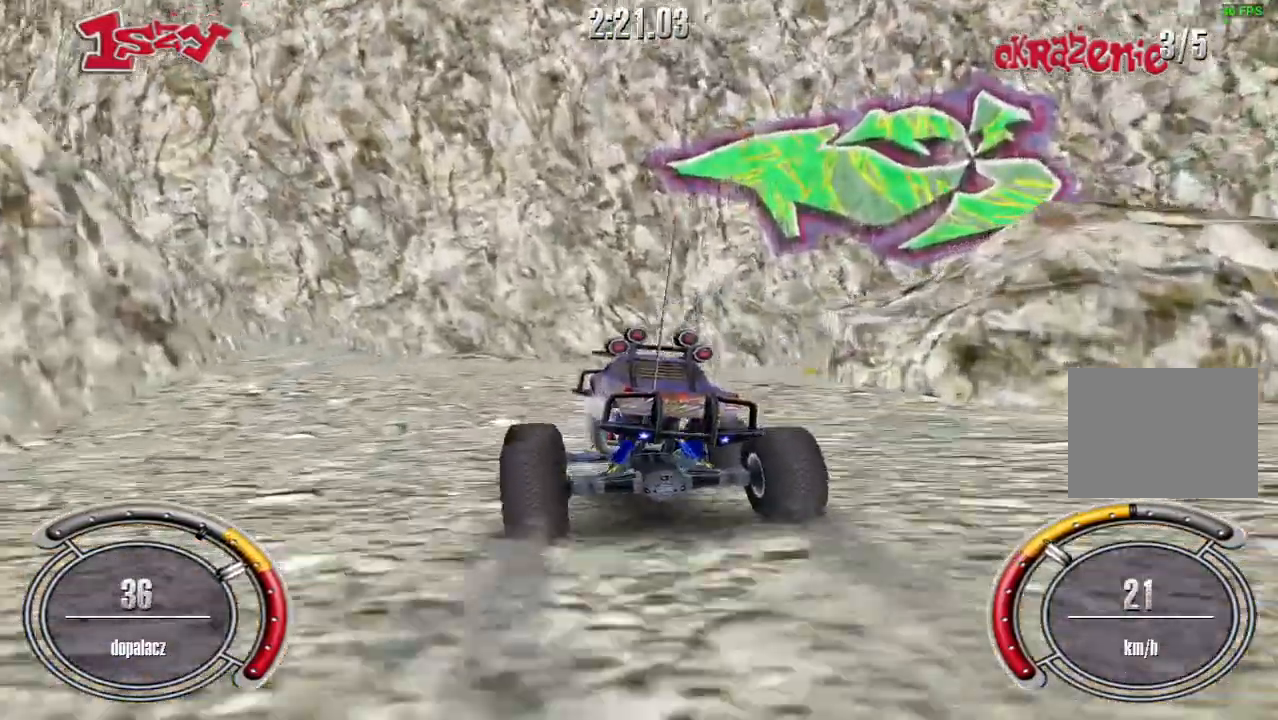
{"keys": ["left", "shift", "up"], "events": [[100, "left", "down"], [100, "shift", "up"], [200, "shift", "down"], [340, "shift", "up"], [380, "left", "up"], [460, "shift", "down"], [480, "left", "down"]]}
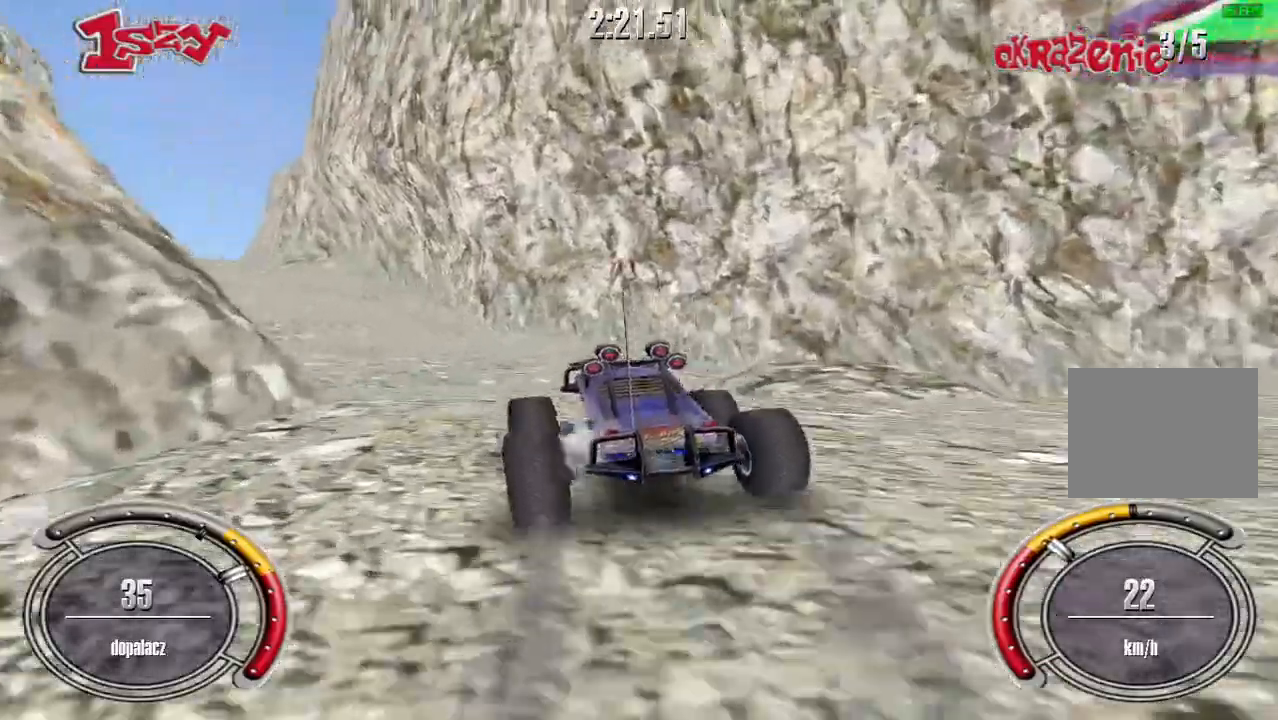
{"keys": ["left", "up"], "events": [[200, "left", "up"], [260, "shift", "up"], [360, "shift", "down"], [380, "left", "down"], [460, "shift", "up"]]}
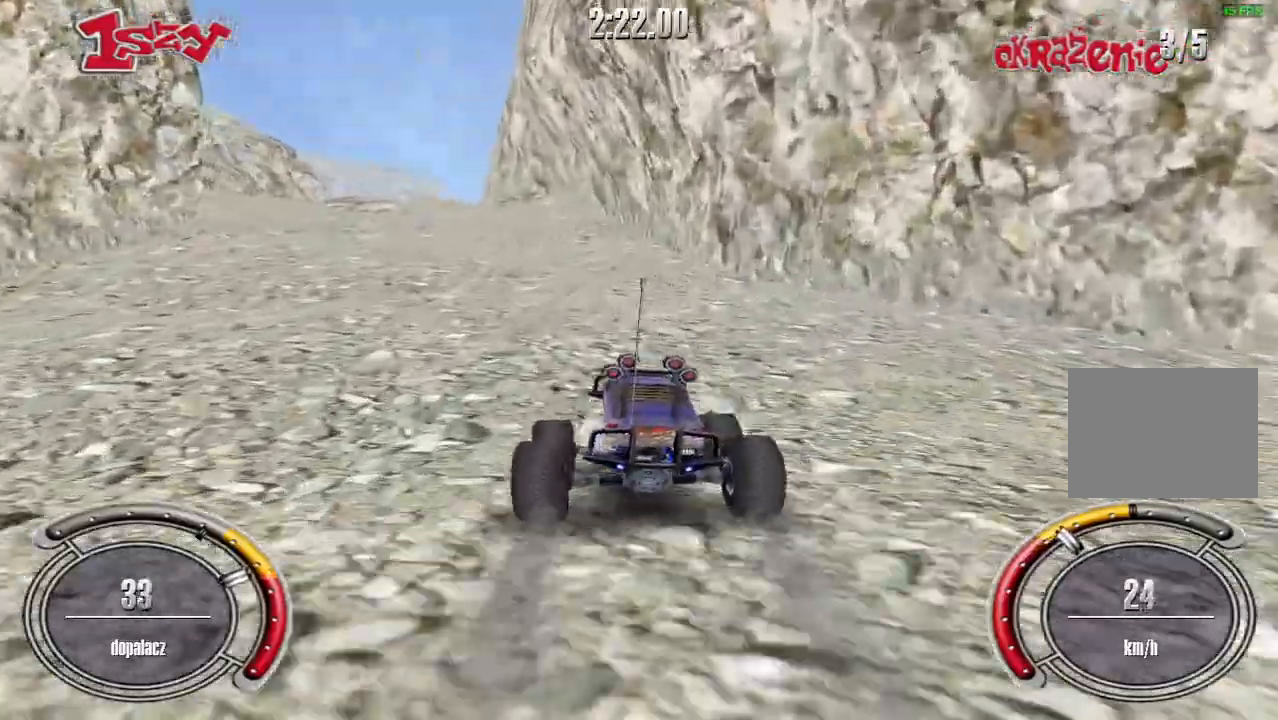
{"keys": ["up"], "events": [[20, "left", "up"], [100, "shift", "down"], [220, "left", "down"], [220, "shift", "up"], [340, "shift", "down"], [360, "left", "up"], [420, "shift", "up"]]}
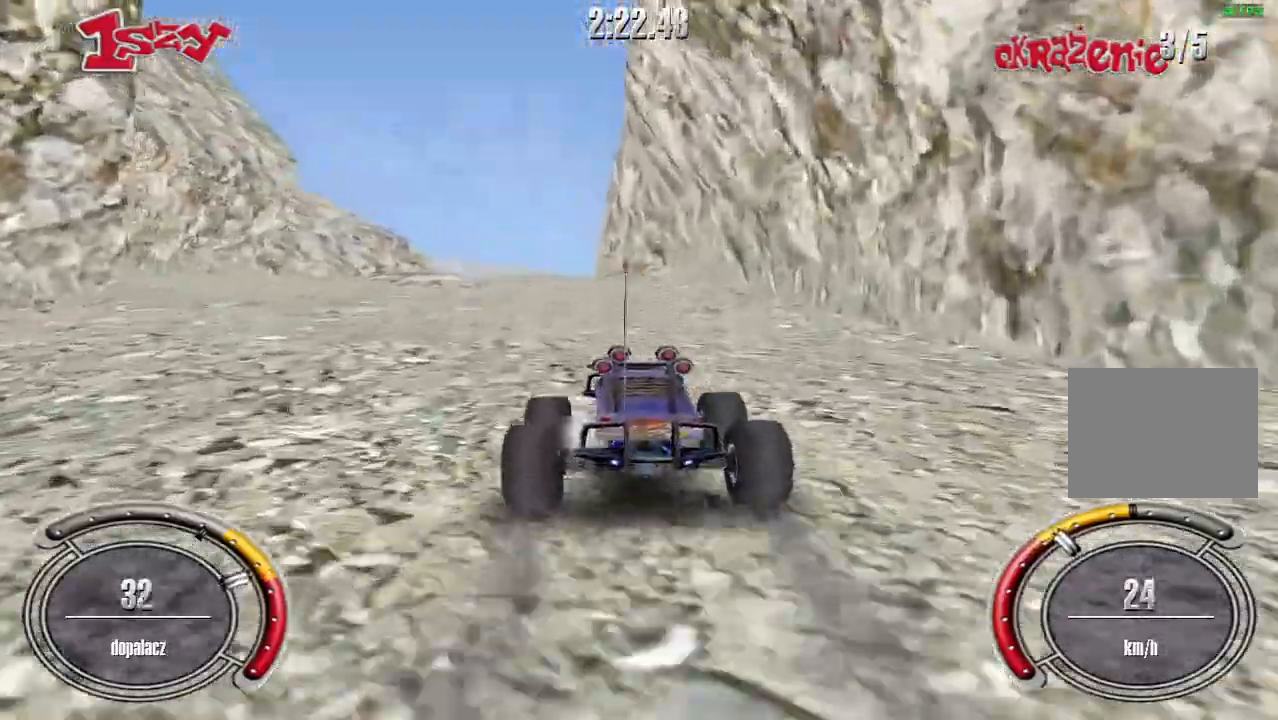
{"keys": ["shift", "up"], "events": [[180, "left", "down"], [220, "left", "up"], [260, "shift", "down"], [320, "left", "down"], [360, "shift", "up"], [380, "left", "up"], [460, "shift", "down"]]}